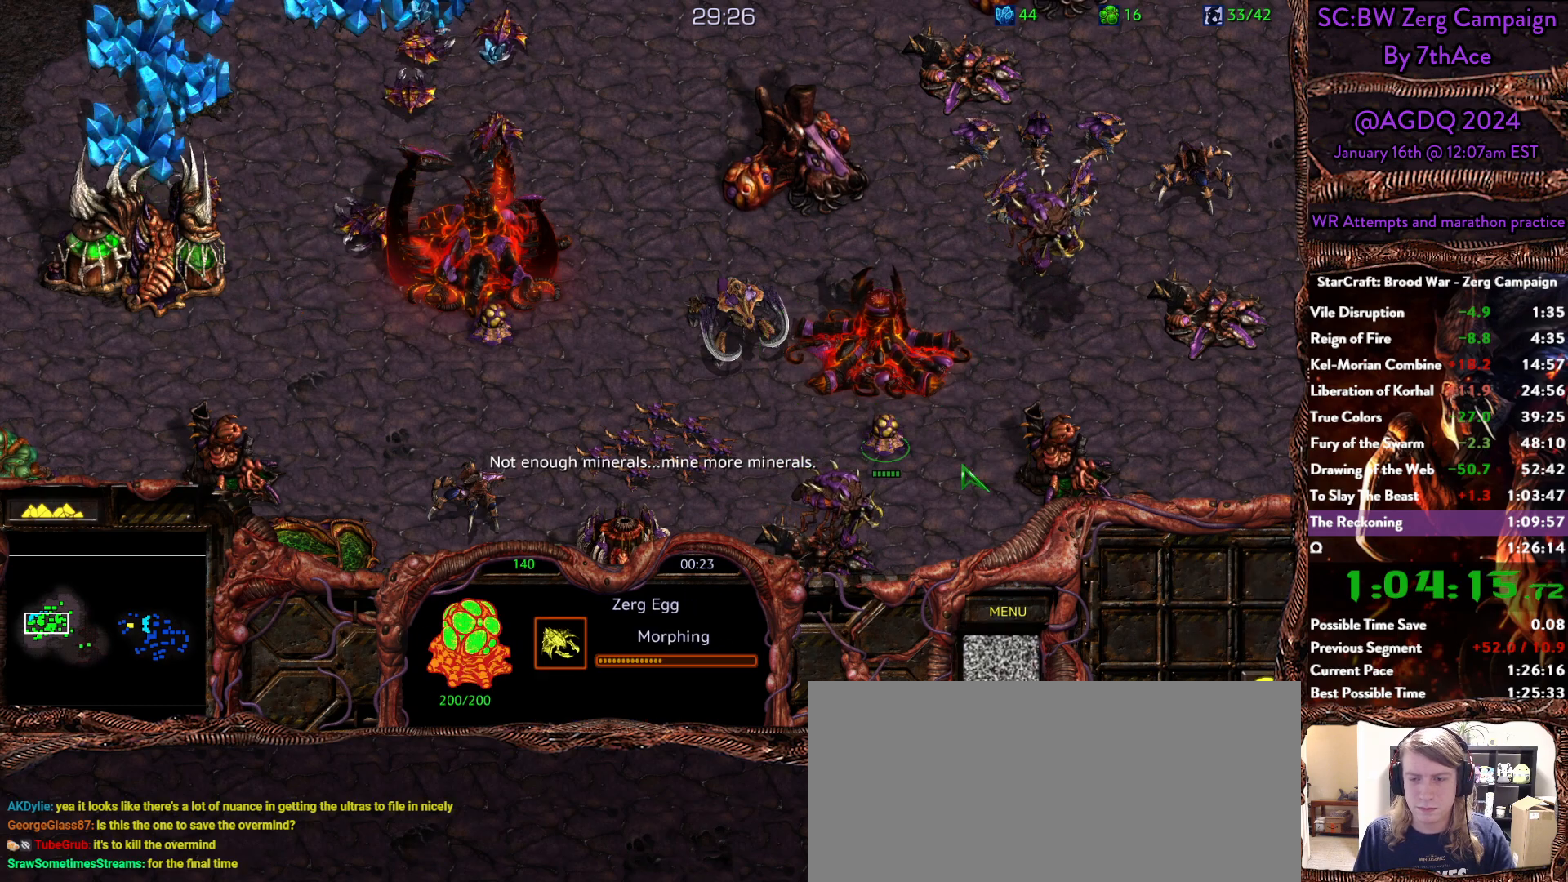
Gameplay with keyboard and mouse; each line is a JSON object with the keys and mouse buttons held at the frame after it. "events" lists presses ("down") and releases ("up") of "0", "1", "2", "3", "4", "5", "6", "7", "8", "9", "a", "alt", "b", "c", "ctrl", "d", "e", "escape", "f", "f10", "f2", "f3", "f4", "g", "h", "i", "j", "k", "l", "m", "n", "o", "p", "q", "r", "return", "s", "shift", "space", "t", "u", "v", "w", "x", "y", "z", "mouse_left" and "mouse_right" between this image and that frame as [ms after this image, input, new state], when the widget could be followed in between. "mouse_left", "mouse_right" = the "left", "right" buttons of the "mouse" list. No other keys are recorded. Mouse movement is not recorded.
{"keys": [], "mouse": [], "events": []}
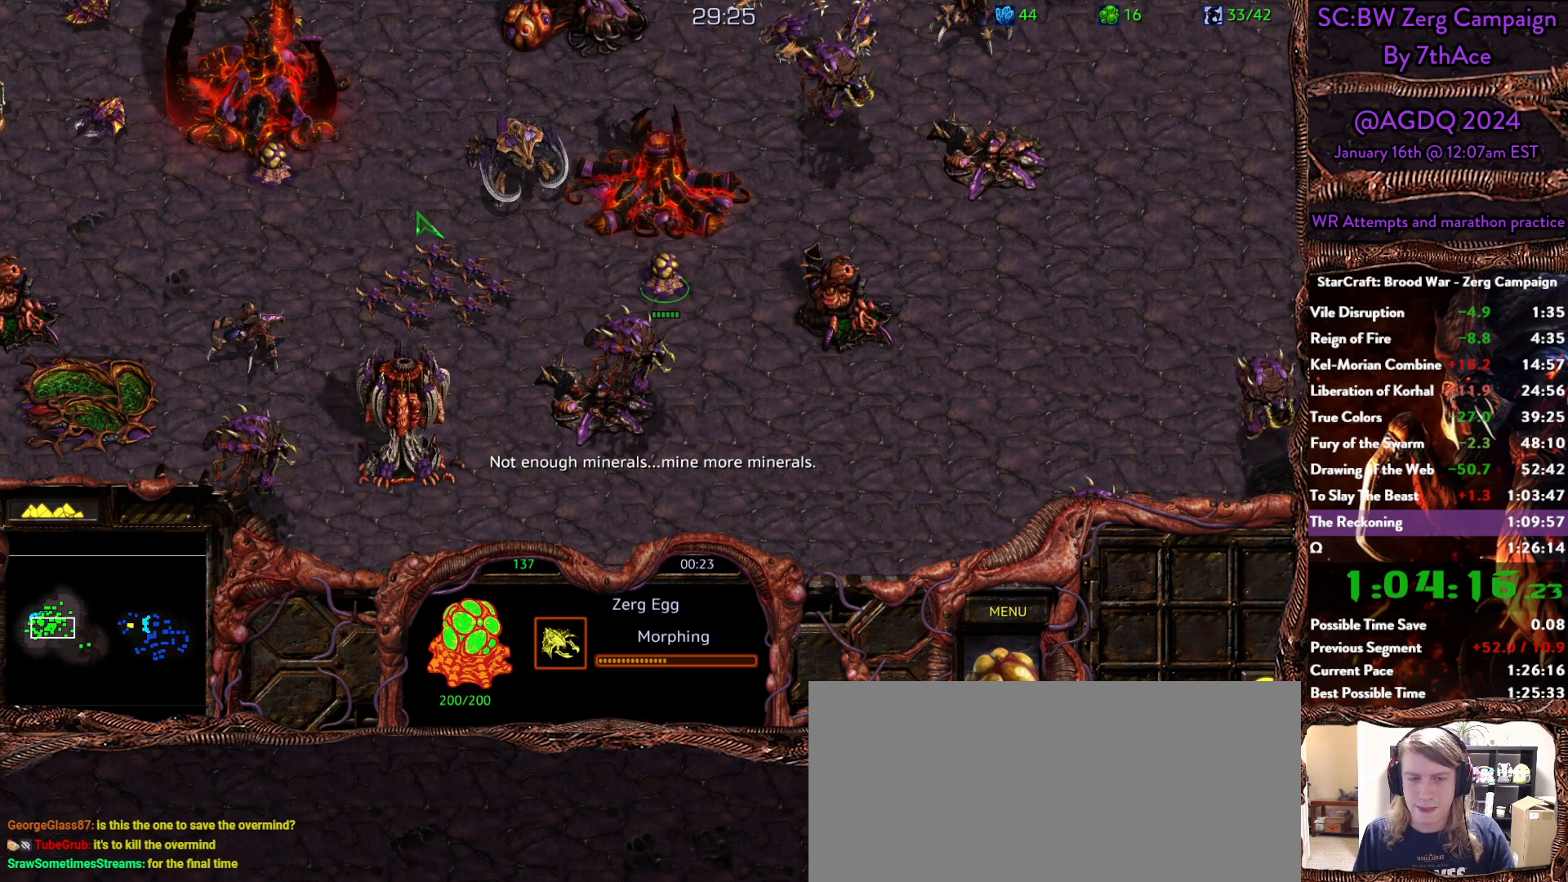
{"keys": [], "mouse": [], "events": [[183, "mouse_left", "down"], [450, "mouse_left", "up"]]}
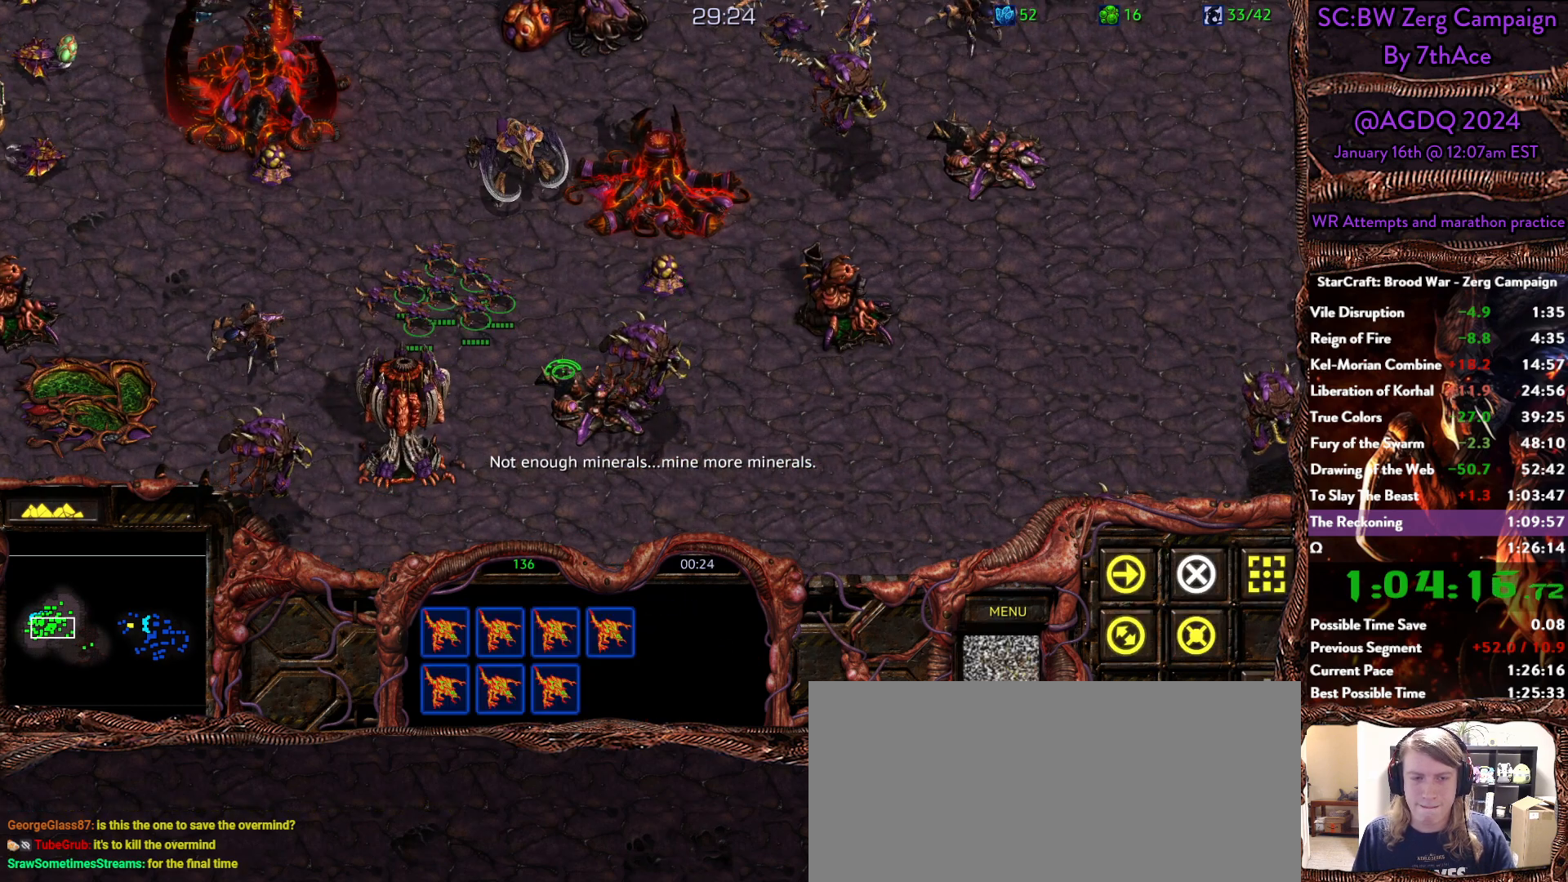
{"keys": [], "mouse": [], "events": [[233, "mouse_right", "down"], [333, "mouse_right", "up"]]}
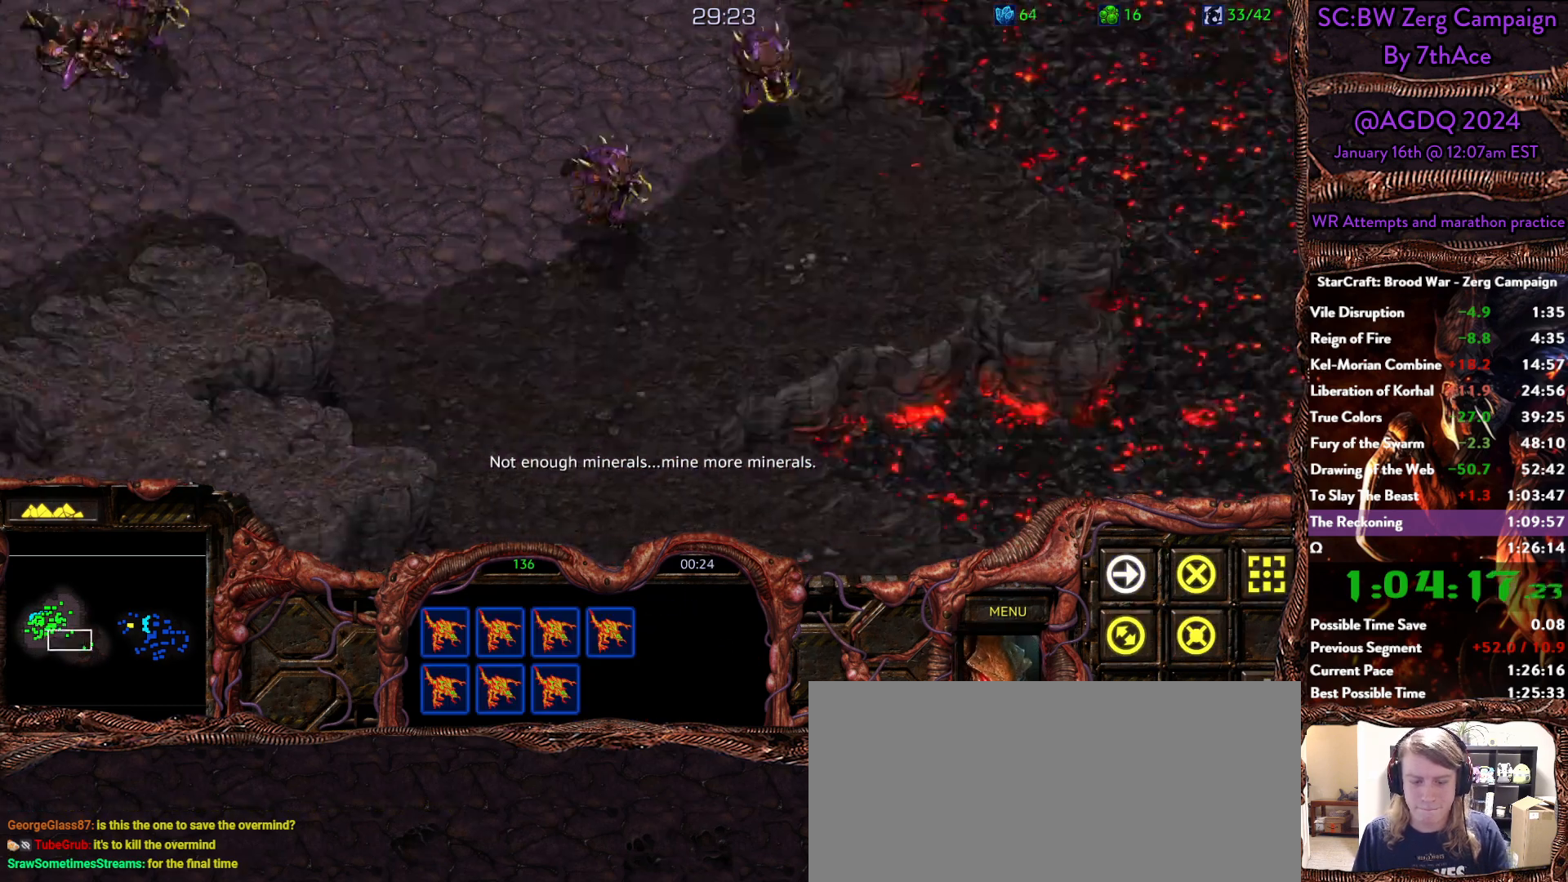
{"keys": [], "mouse": [], "events": [[17, "ctrl", "down"], [400, "ctrl", "up"]]}
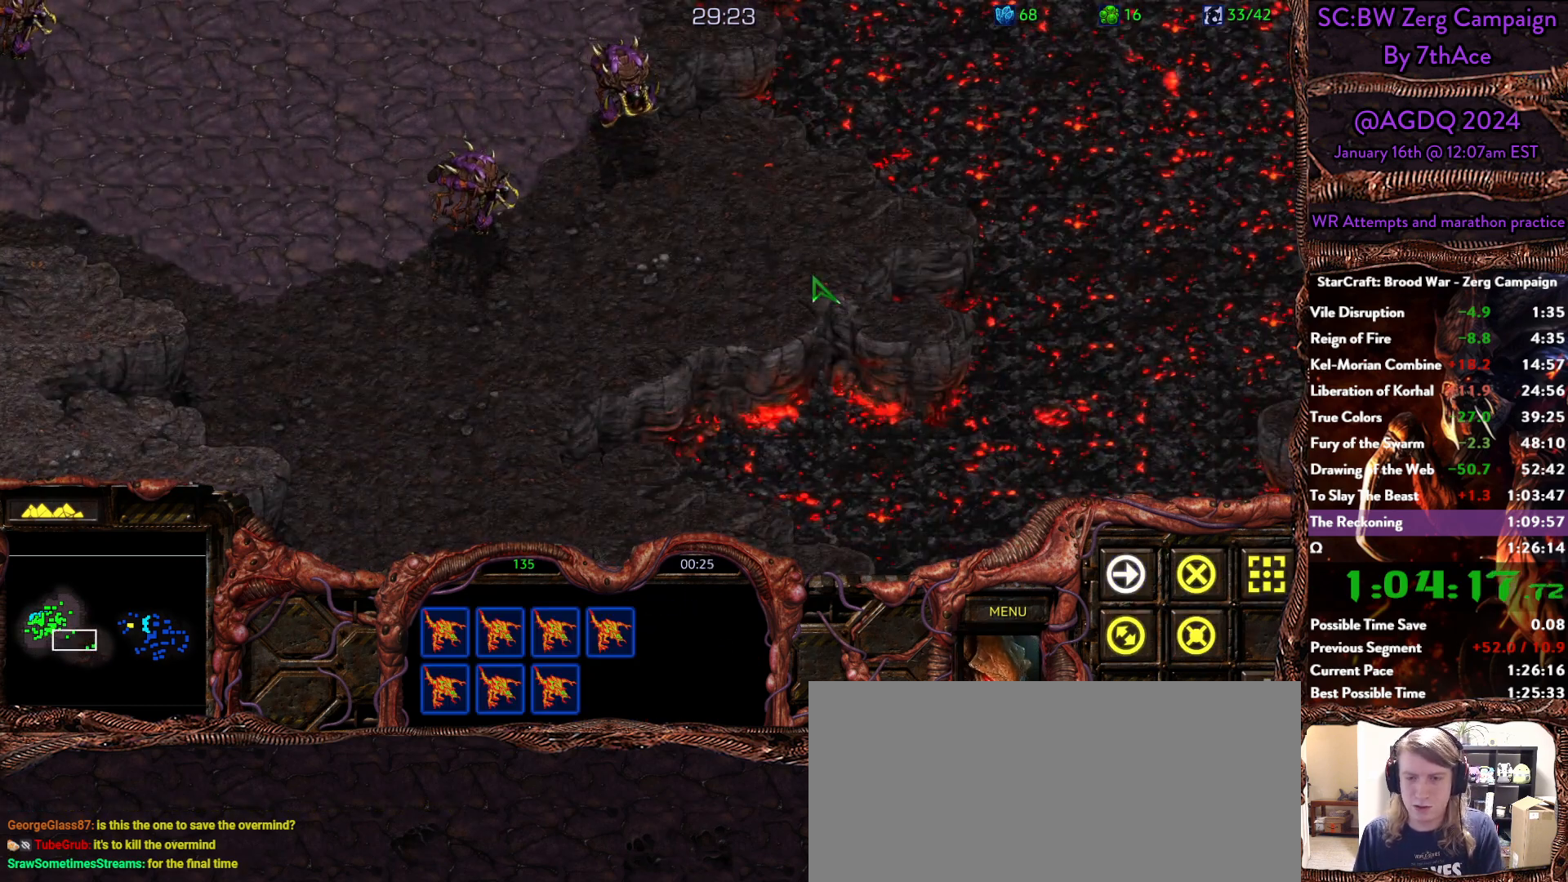
{"keys": [], "mouse": [], "events": [[83, "mouse_right", "down"], [167, "mouse_right", "up"], [217, "mouse_right", "down"], [317, "mouse_right", "up"]]}
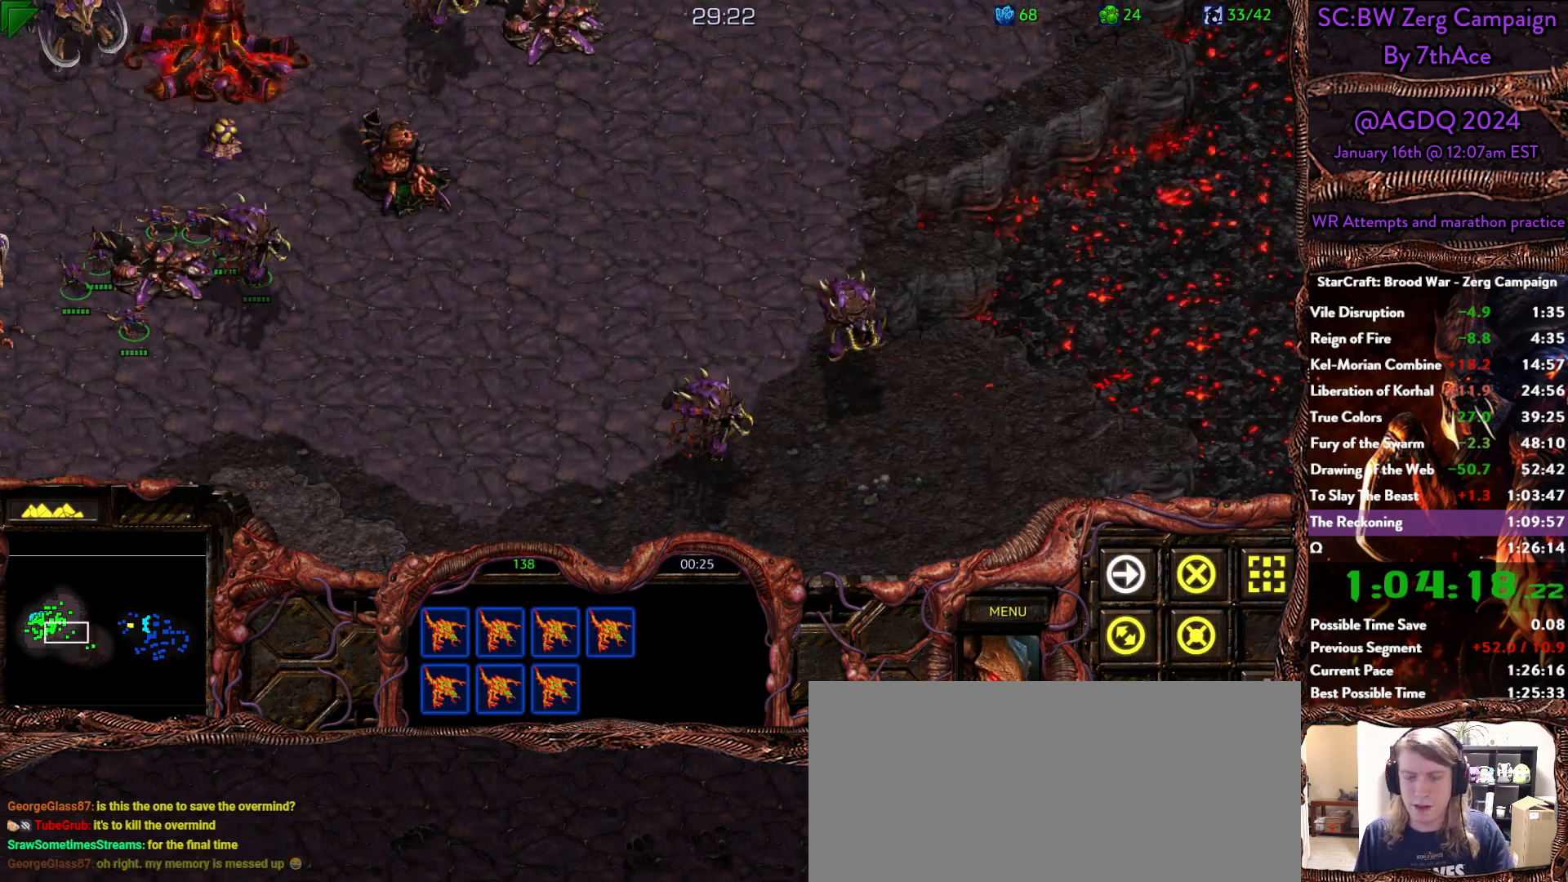
{"keys": [], "mouse": [], "events": []}
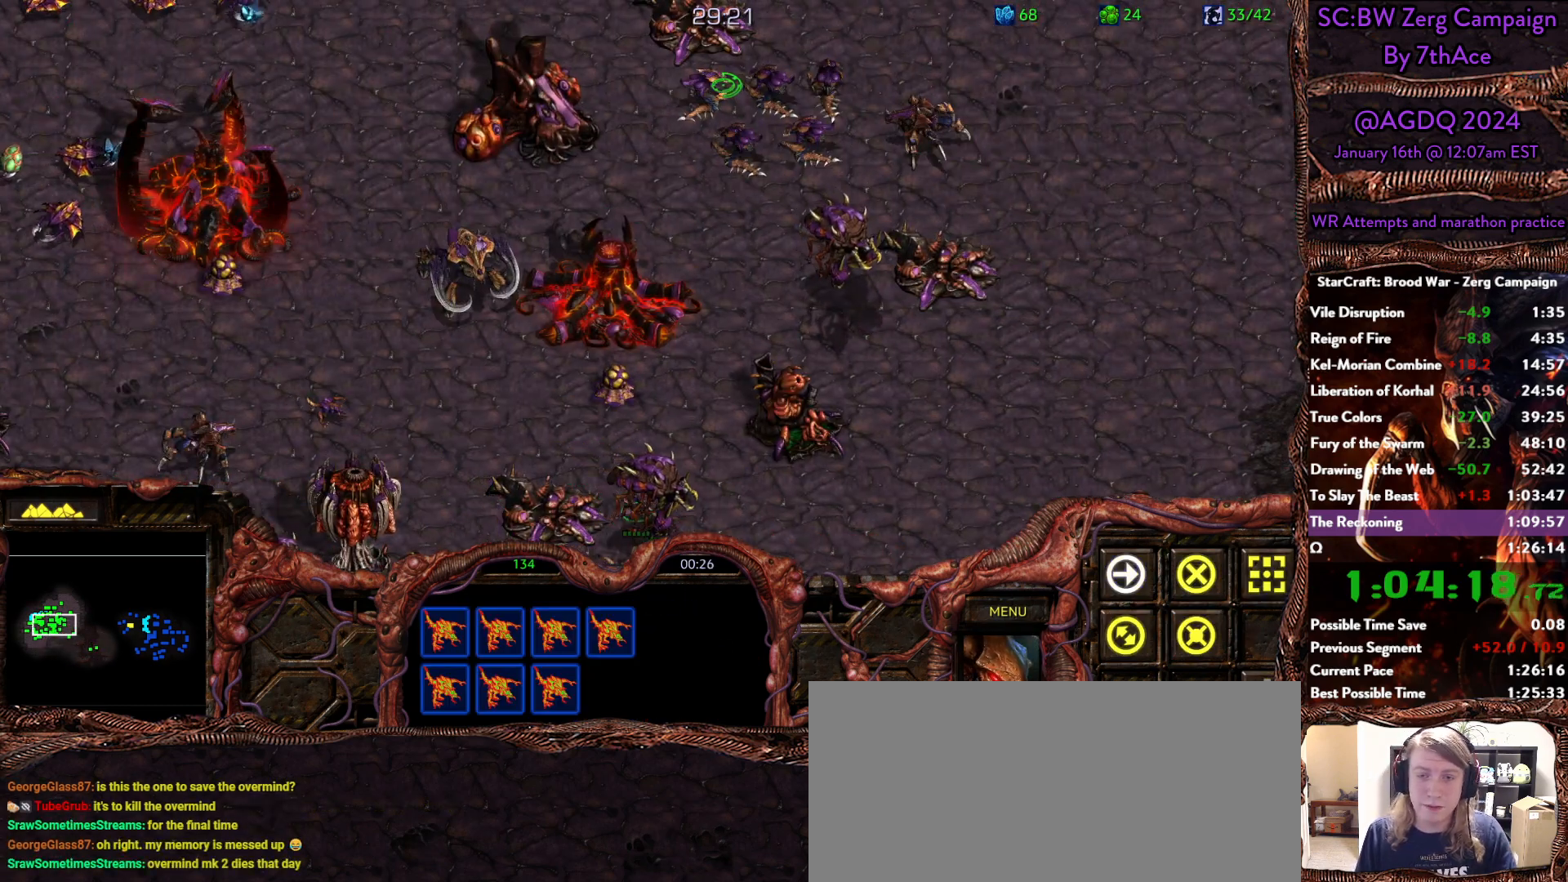
{"keys": [], "mouse": [], "events": [[200, "mouse_left", "down"], [383, "mouse_left", "up"]]}
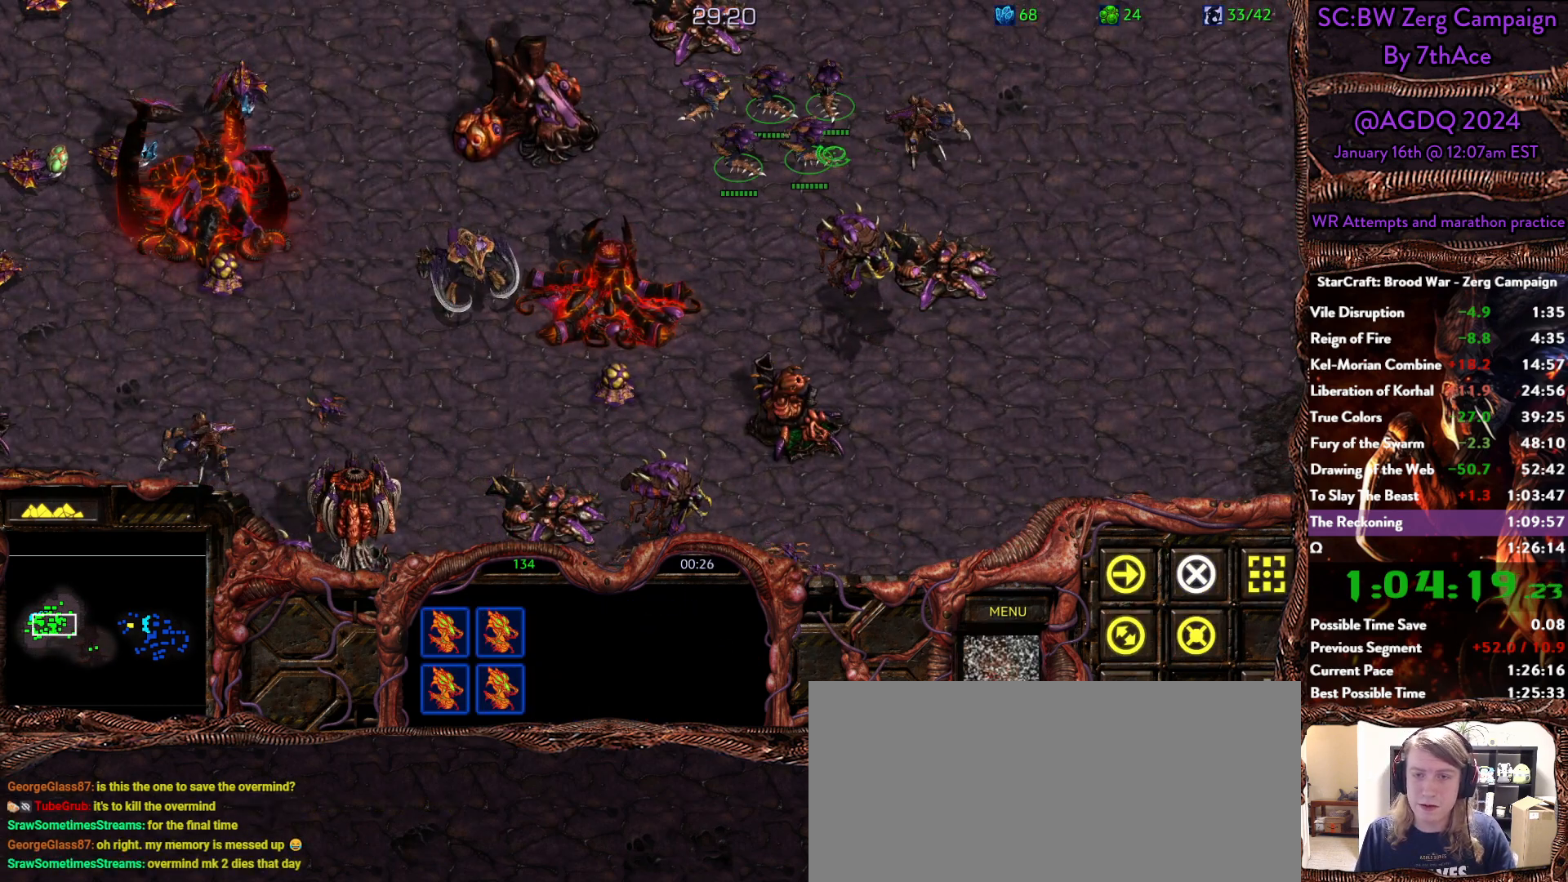
{"keys": ["ctrl"], "mouse": [], "events": [[500, "ctrl", "down"]]}
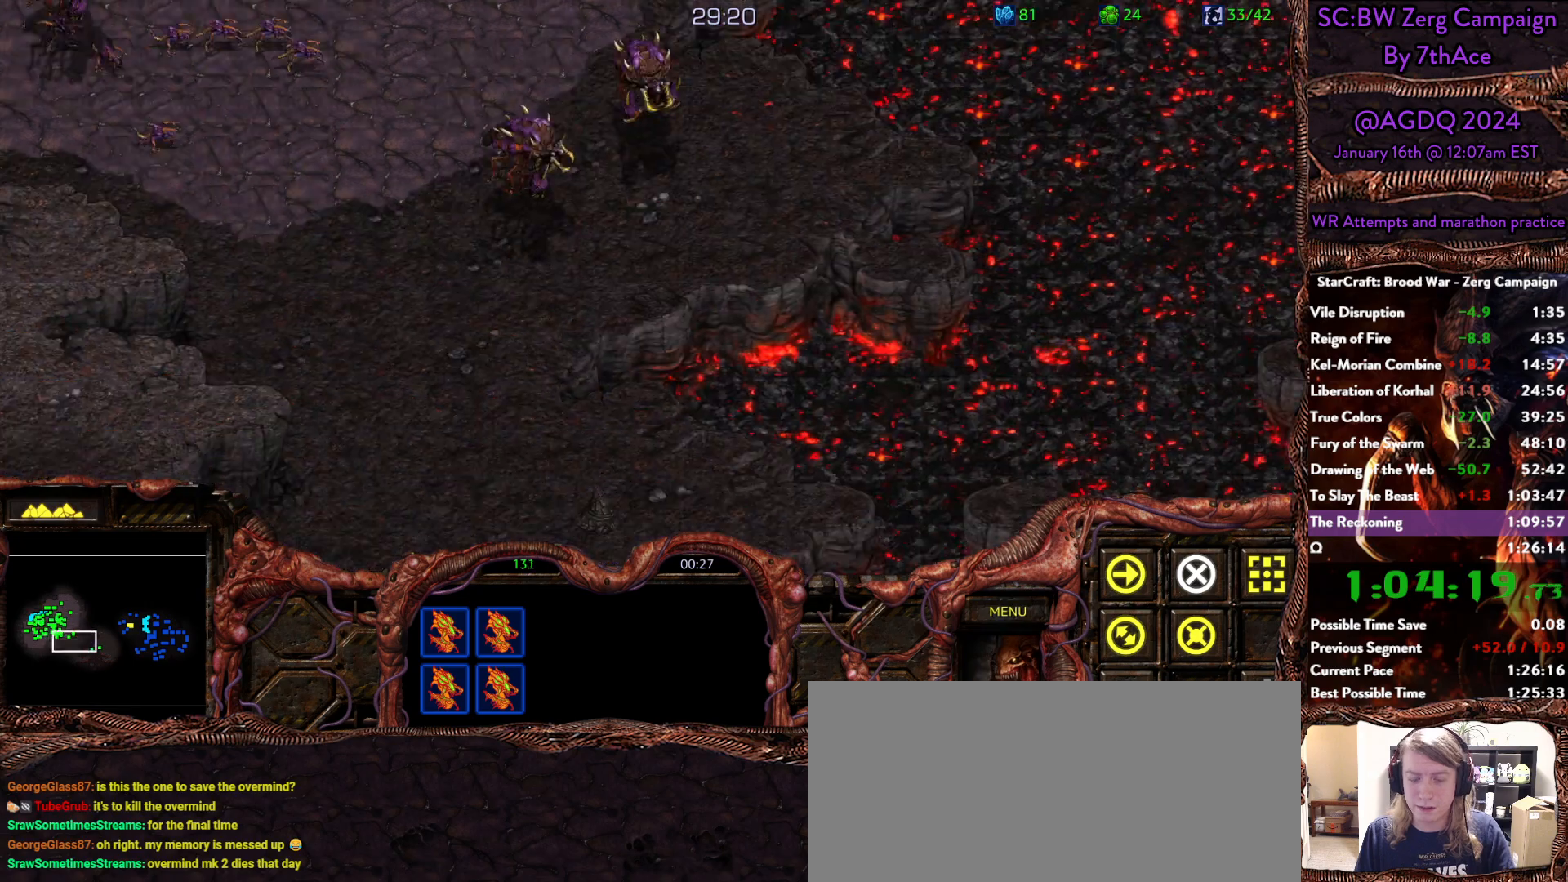
{"keys": ["ctrl"], "mouse": [], "events": []}
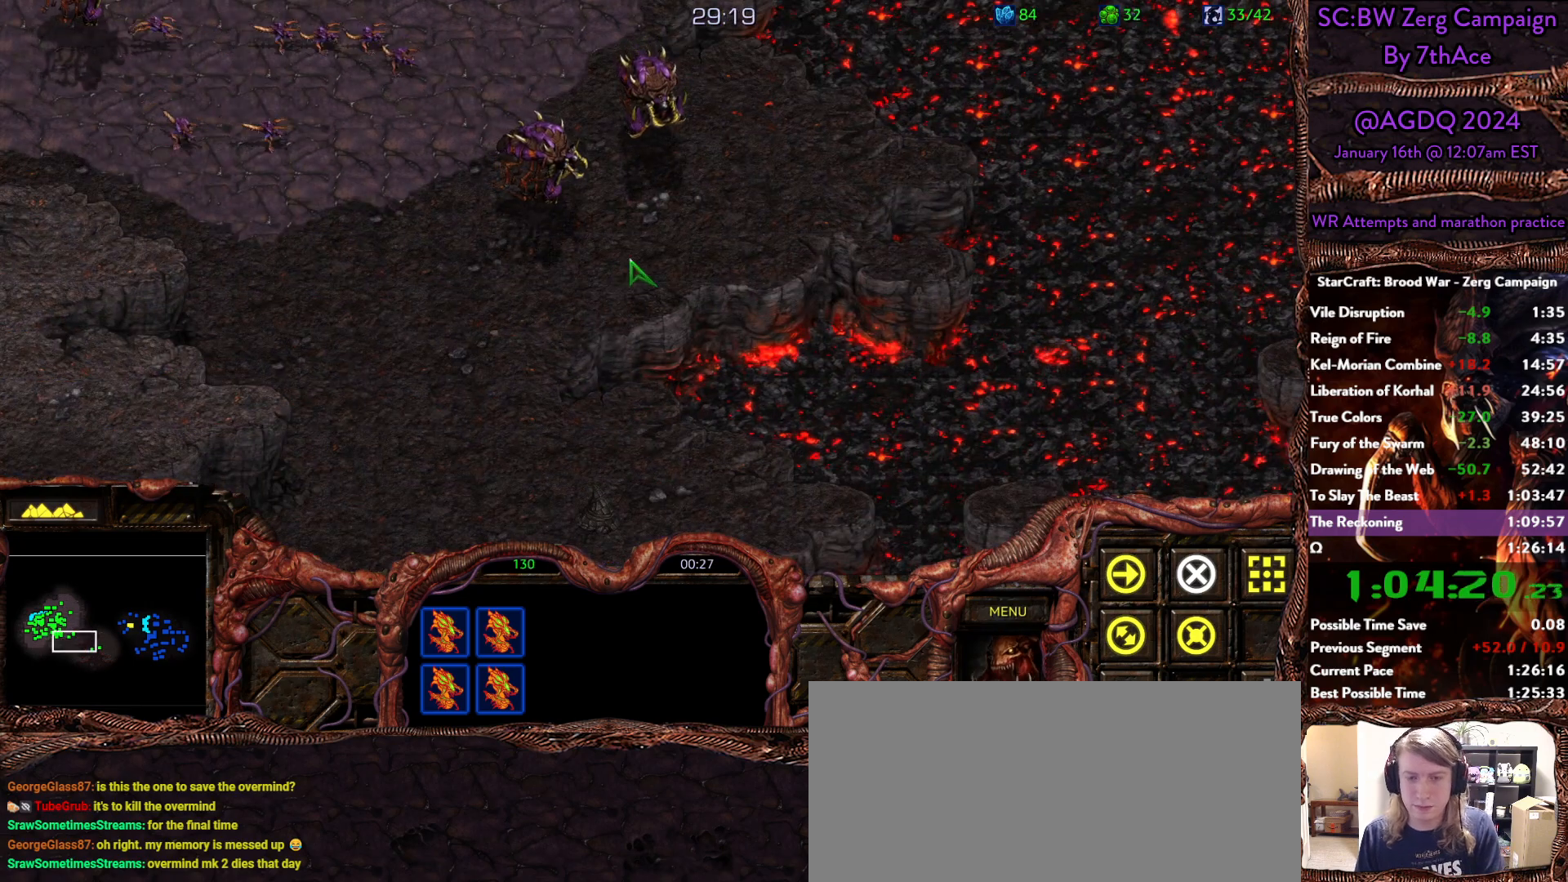
{"keys": [], "mouse": ["right"], "events": [[17, "ctrl", "up"], [200, "mouse_right", "down"], [300, "mouse_right", "up"], [400, "mouse_right", "down"], [433, "mouse_right", "up"], [483, "mouse_right", "down"]]}
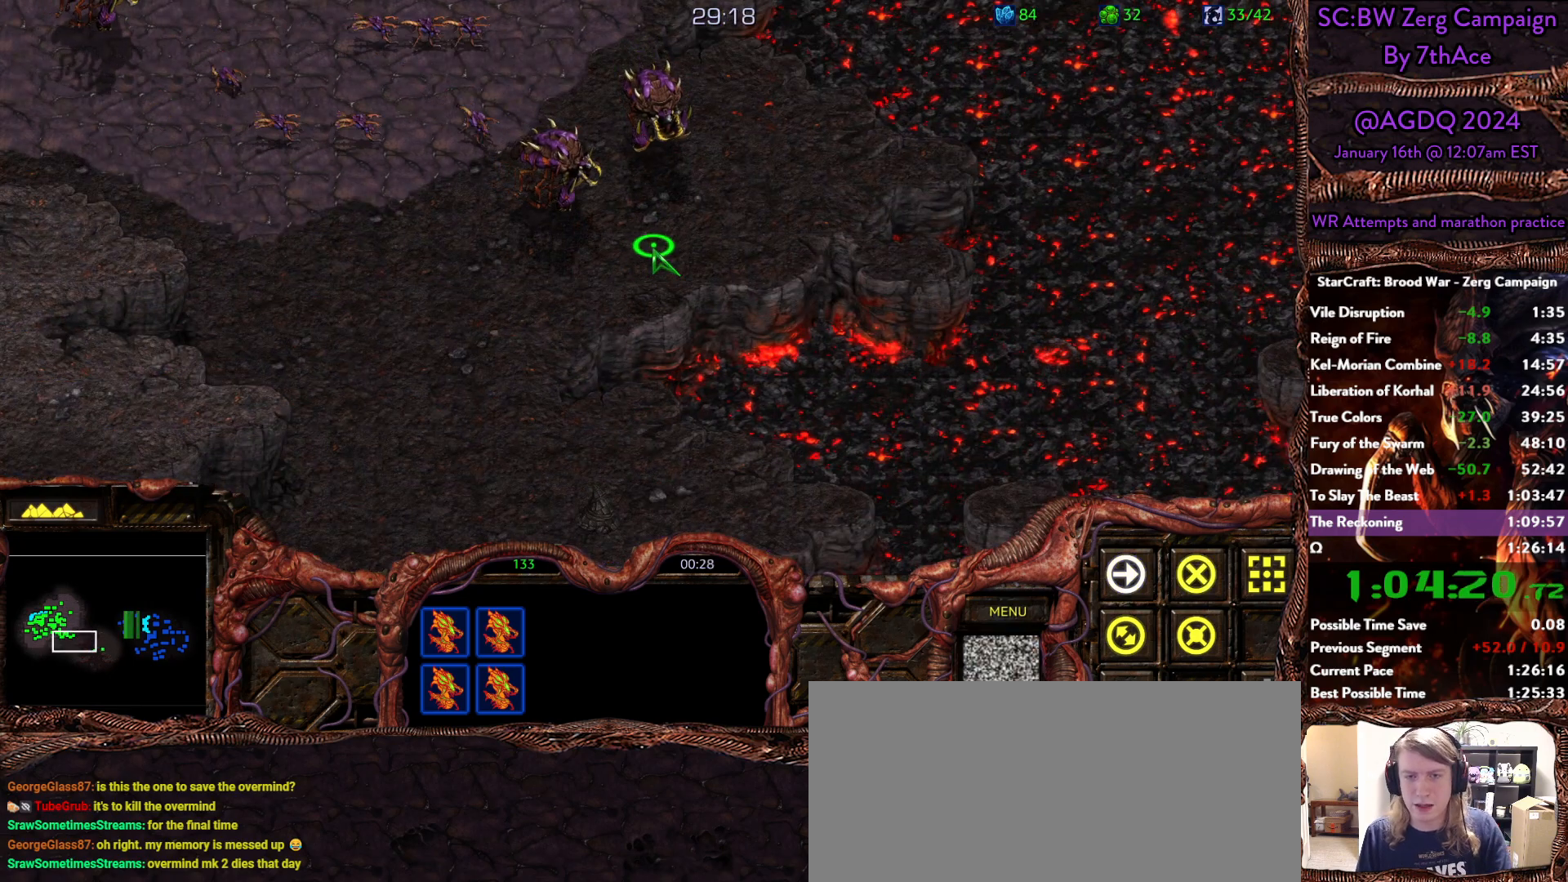
{"keys": [], "mouse": [], "events": [[83, "mouse_right", "up"]]}
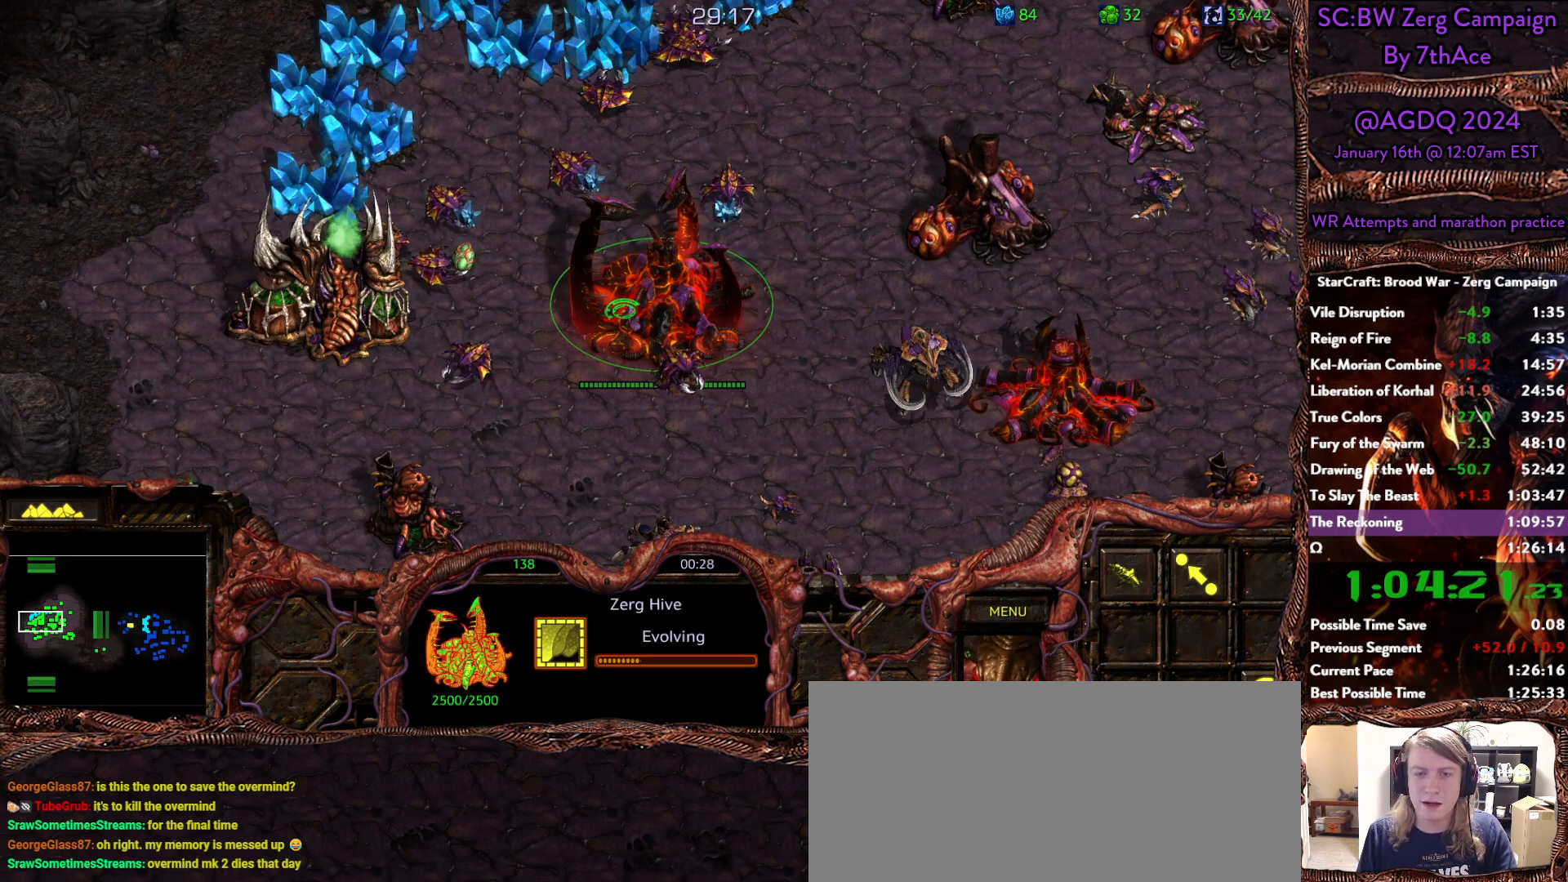
{"keys": [], "mouse": ["right"], "events": [[150, "mouse_left", "down"], [233, "mouse_left", "up"], [433, "mouse_right", "down"]]}
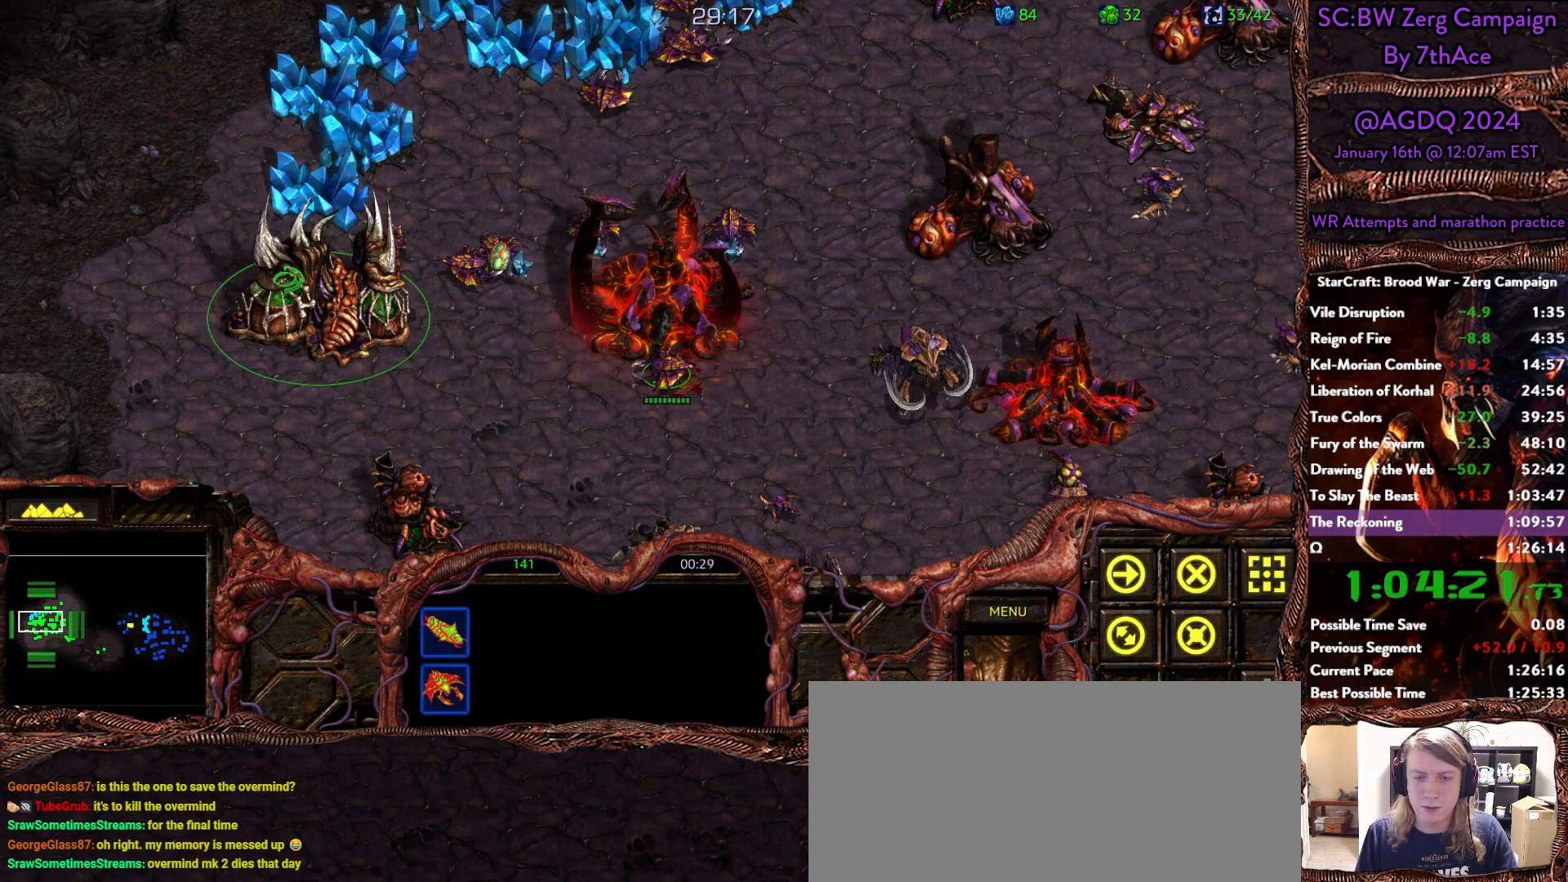
{"keys": [], "mouse": [], "events": [[17, "mouse_right", "up"]]}
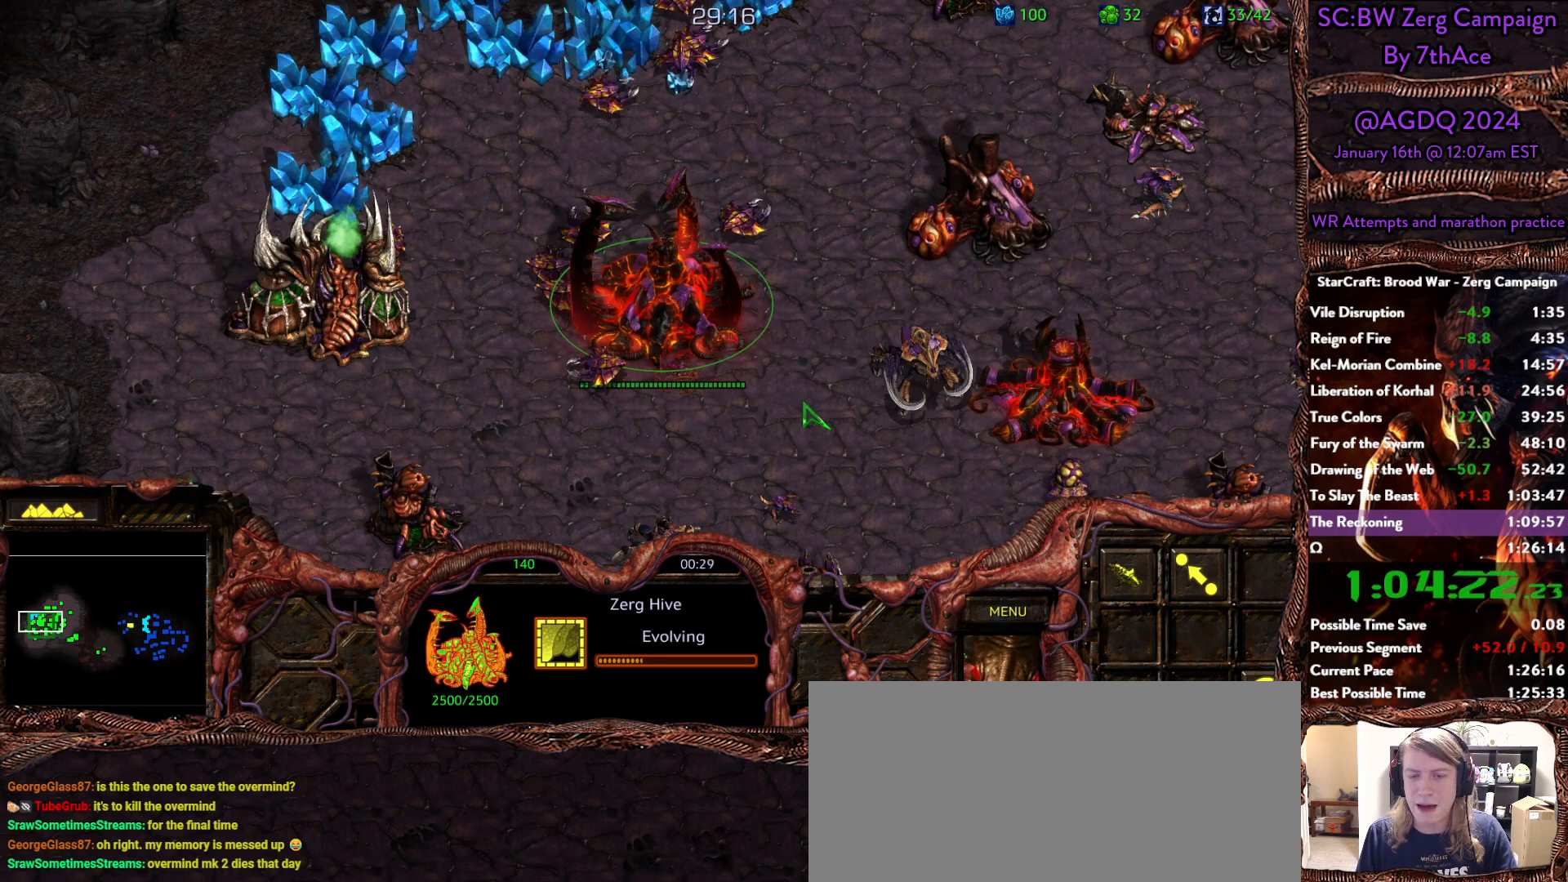
{"keys": ["s"], "mouse": [], "events": [[33, "s", "down"], [83, "d", "down"], [167, "s", "up"], [217, "d", "up"], [450, "s", "down"]]}
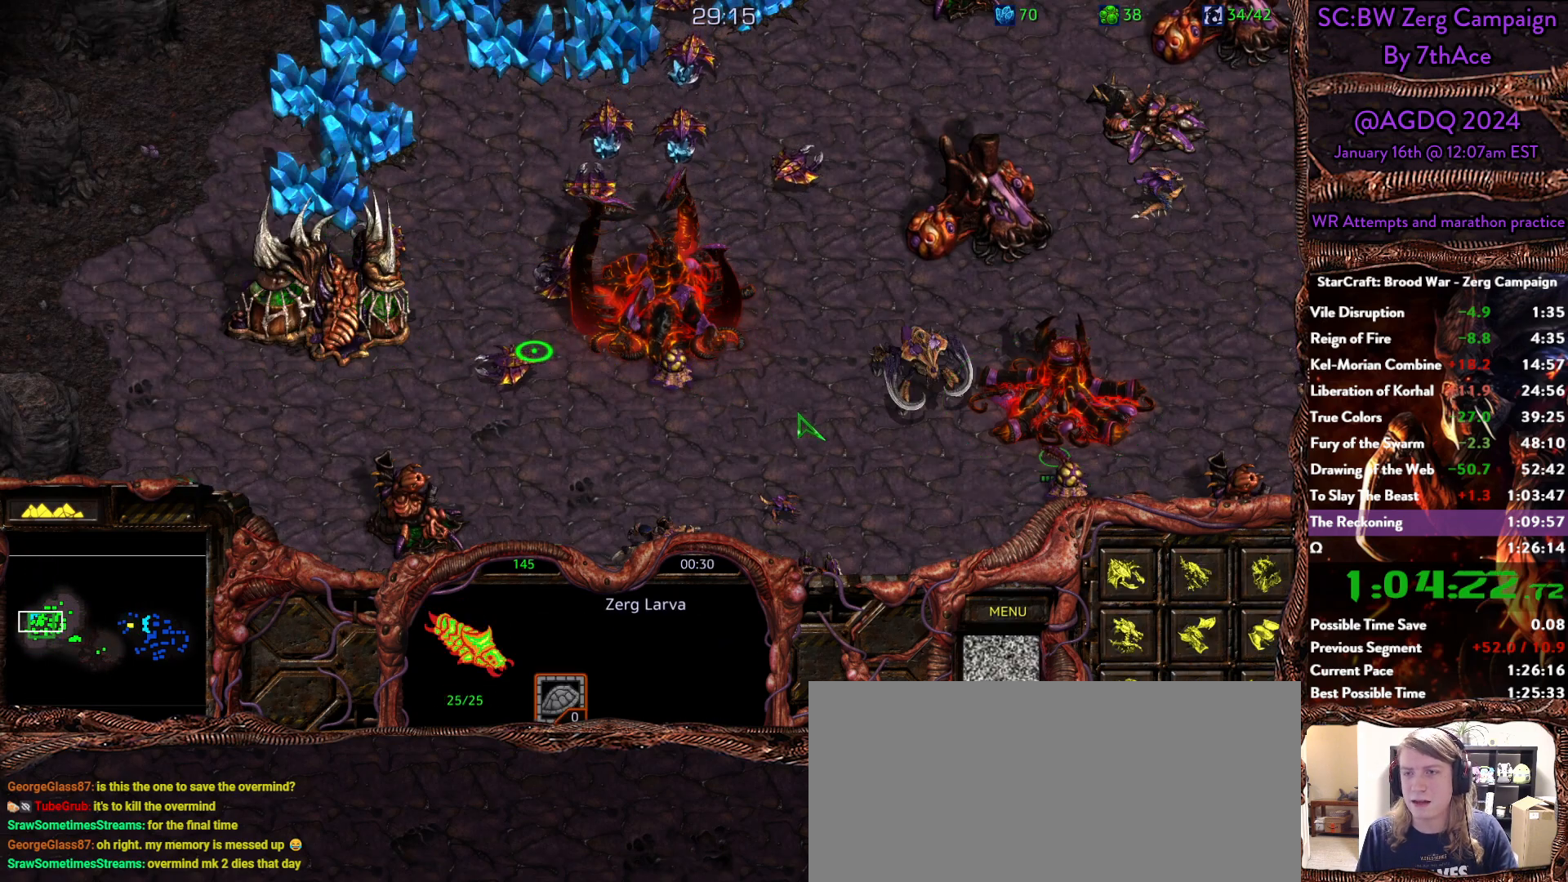
{"keys": [], "mouse": [], "events": [[50, "d", "down"], [100, "s", "up"], [150, "d", "up"]]}
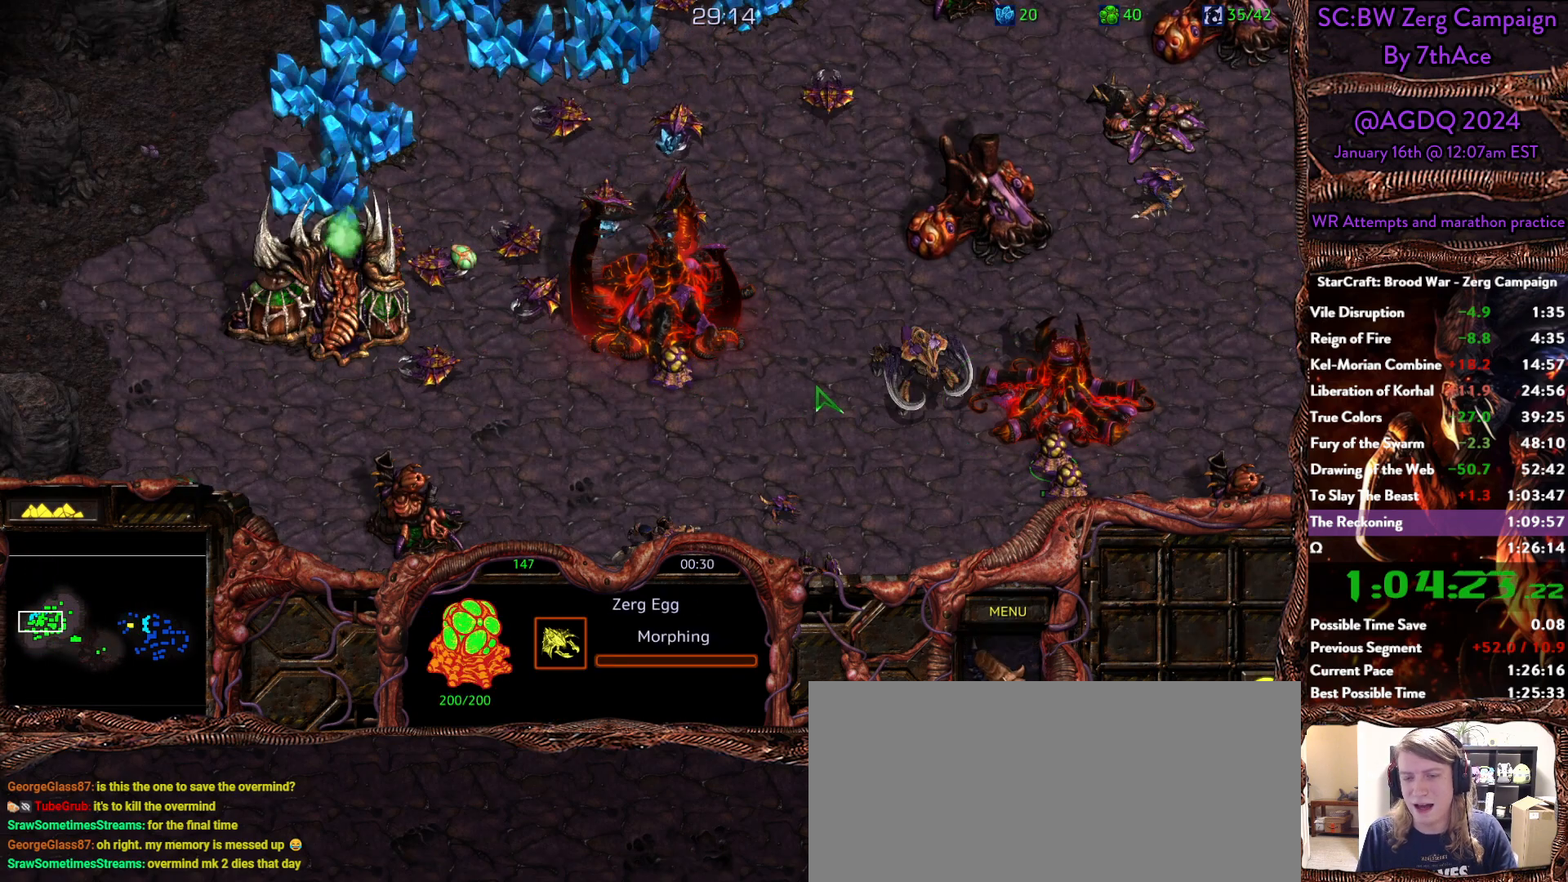
{"keys": [], "mouse": ["left"]}